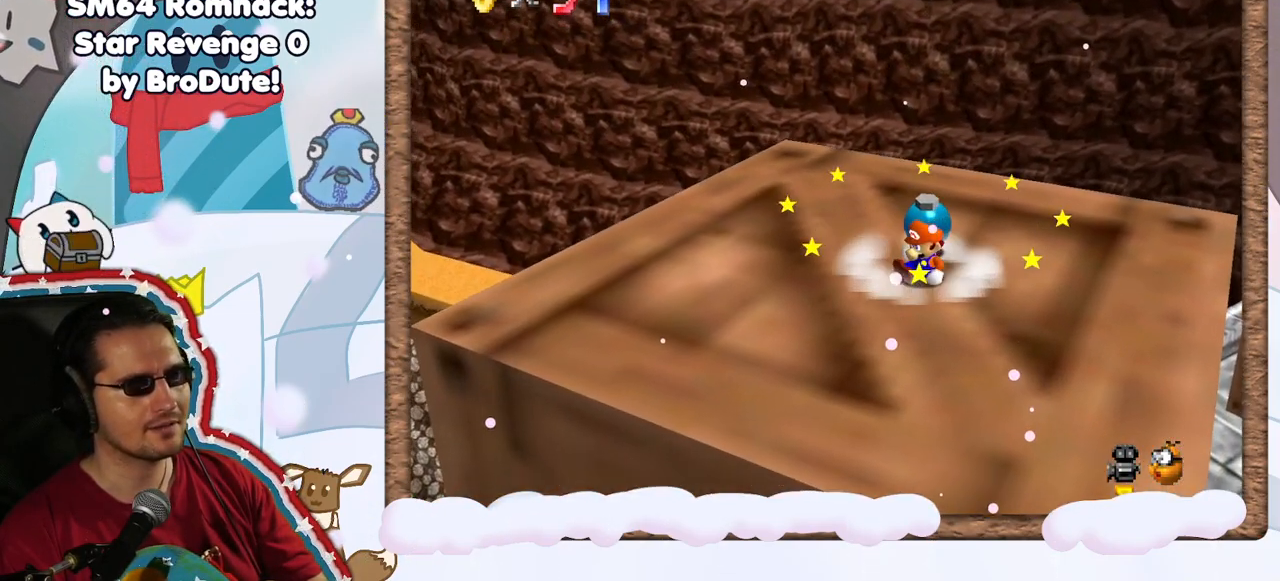
Gameplay with a controller (Nintendo layout); each line is a JSON object with the inputs held at the frame after it. "events" lists button and stick changes between this image and that frame as [ms after this image, input, new state], when the widget could be followed in between. Not read: L3 R3.
{"buttons": [], "left_stick": "up-left", "events": [[83, "C_LEFT", "down"], [183, "C_LEFT", "up"], [250, "left_stick", "up"], [400, "left_stick", "up-left"]]}
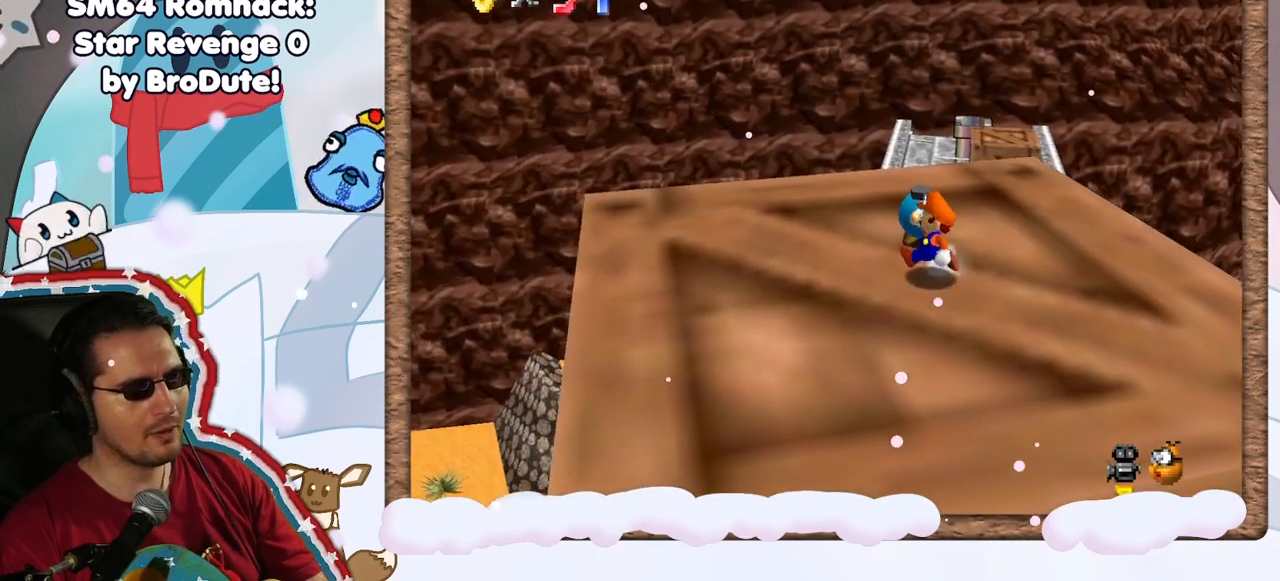
{"buttons": [], "left_stick": "center", "events": [[150, "left_stick", "up"], [283, "B", "down"], [400, "left_stick", "center"], [467, "B", "up"]]}
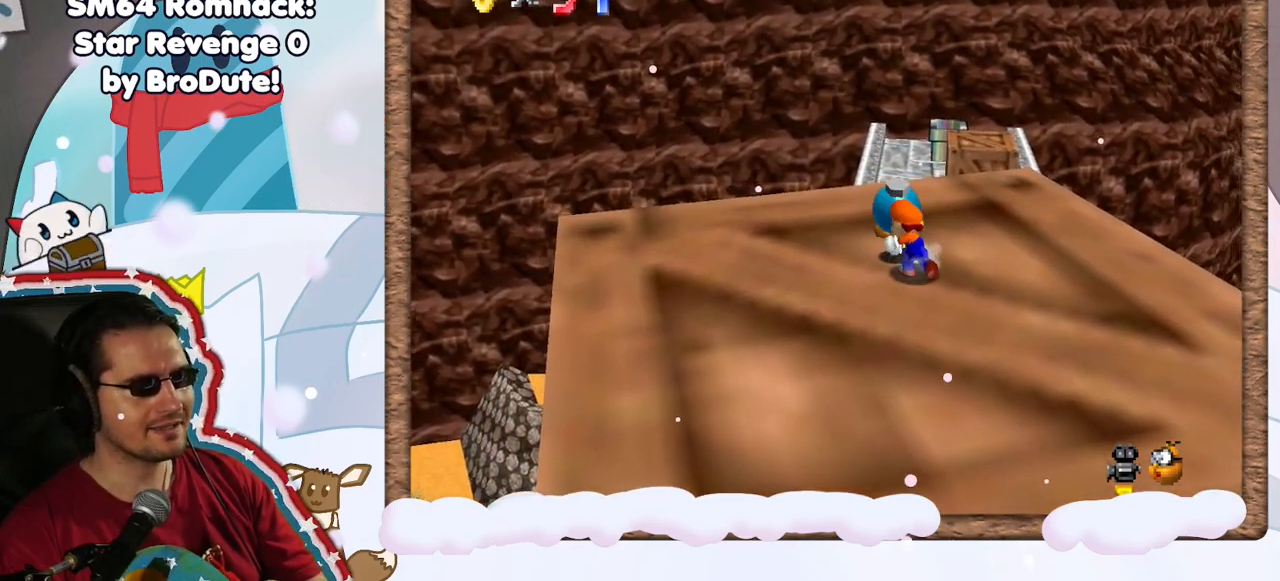
{"buttons": ["C_LEFT"], "left_stick": "center", "events": [[167, "C_LEFT", "down"], [283, "C_LEFT", "up"], [333, "C_UP", "down"], [383, "C_UP", "up"], [500, "C_LEFT", "down"]]}
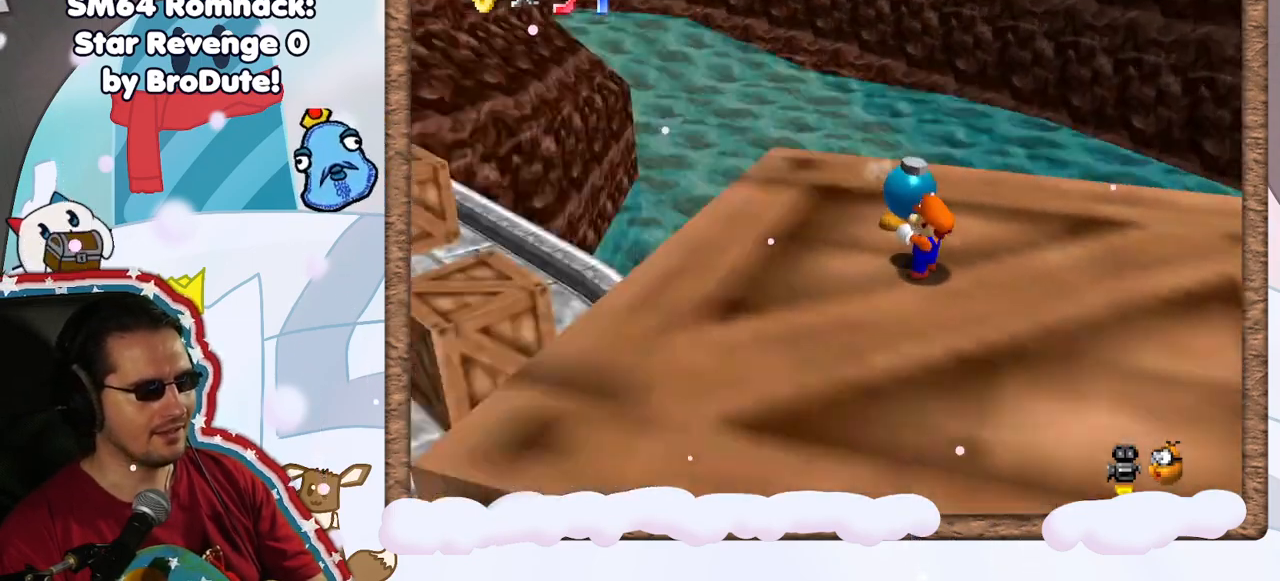
{"buttons": ["C_LEFT"], "left_stick": "center", "events": [[117, "C_LEFT", "up"], [183, "C_LEFT", "down"], [300, "C_LEFT", "up"], [417, "C_LEFT", "down"]]}
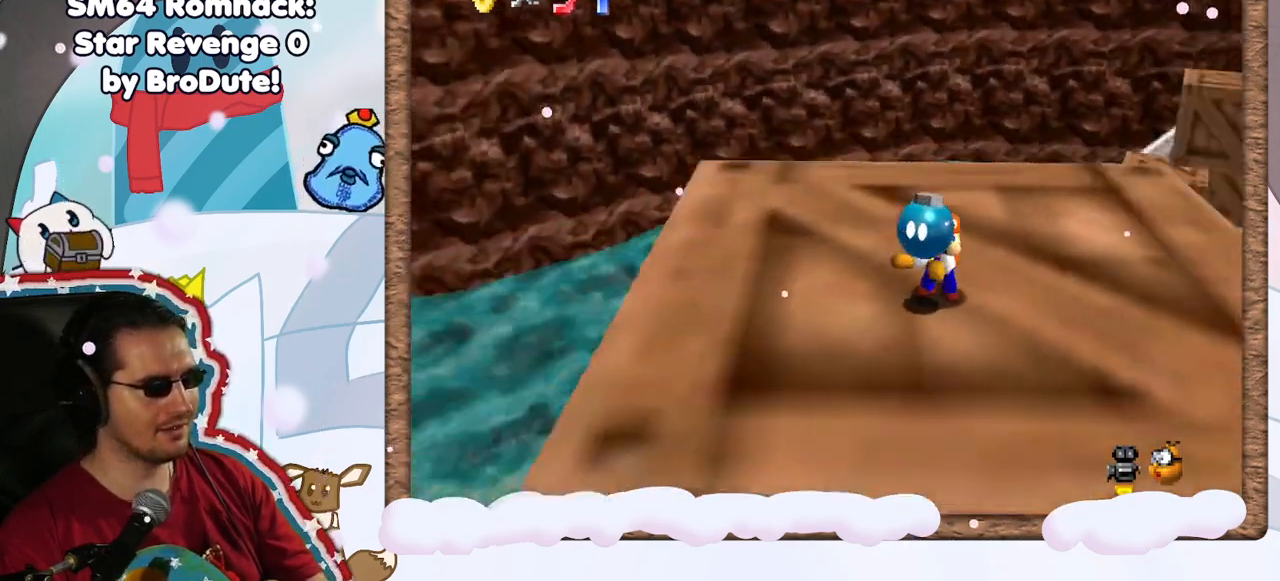
{"buttons": [], "left_stick": "center", "events": [[33, "C_LEFT", "up"], [150, "C_LEFT", "down"], [283, "C_LEFT", "up"]]}
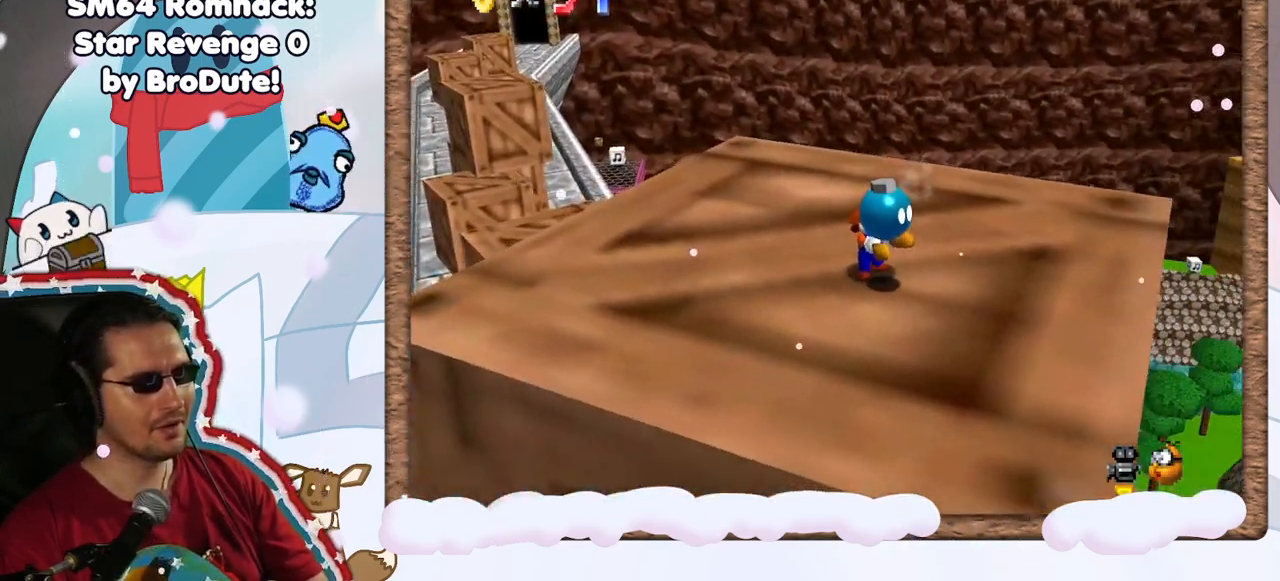
{"buttons": [], "left_stick": "center", "events": []}
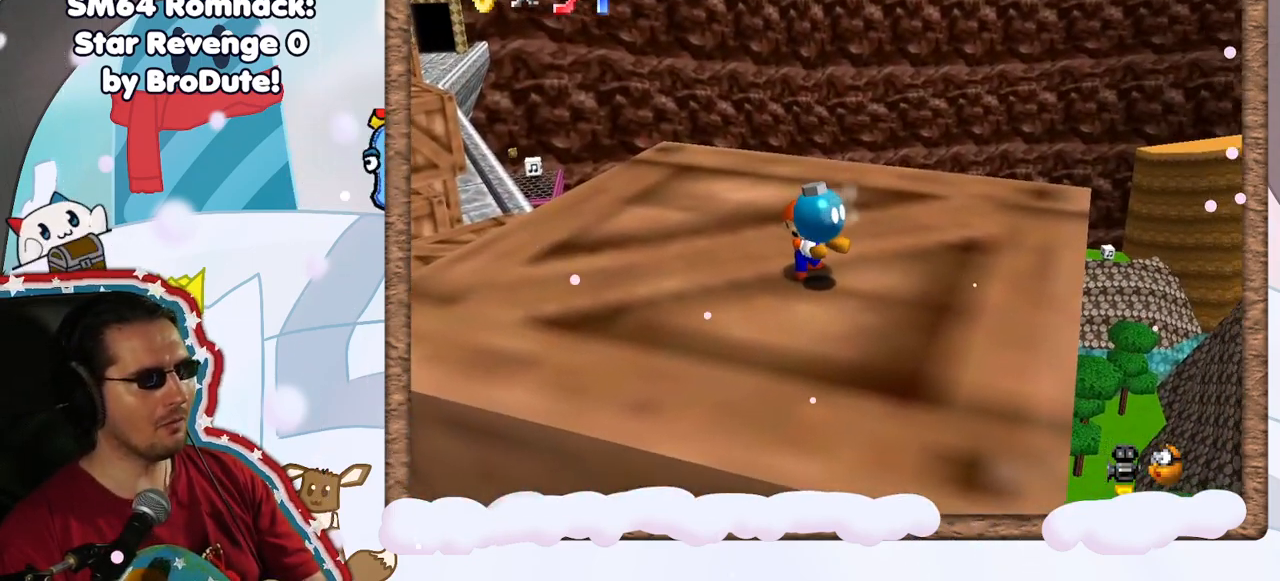
{"buttons": [], "left_stick": "center", "events": [[133, "C_RIGHT", "down"], [250, "C_RIGHT", "up"]]}
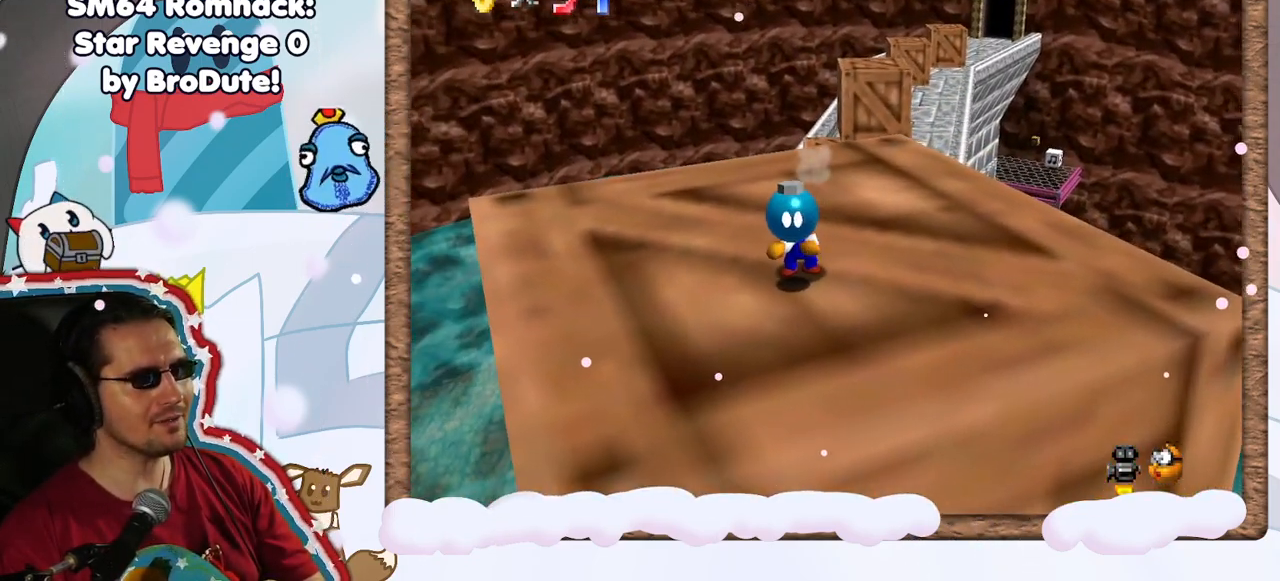
{"buttons": ["B"], "left_stick": "center", "events": [[183, "left_stick", "up-right"], [333, "B", "down"], [367, "left_stick", "center"]]}
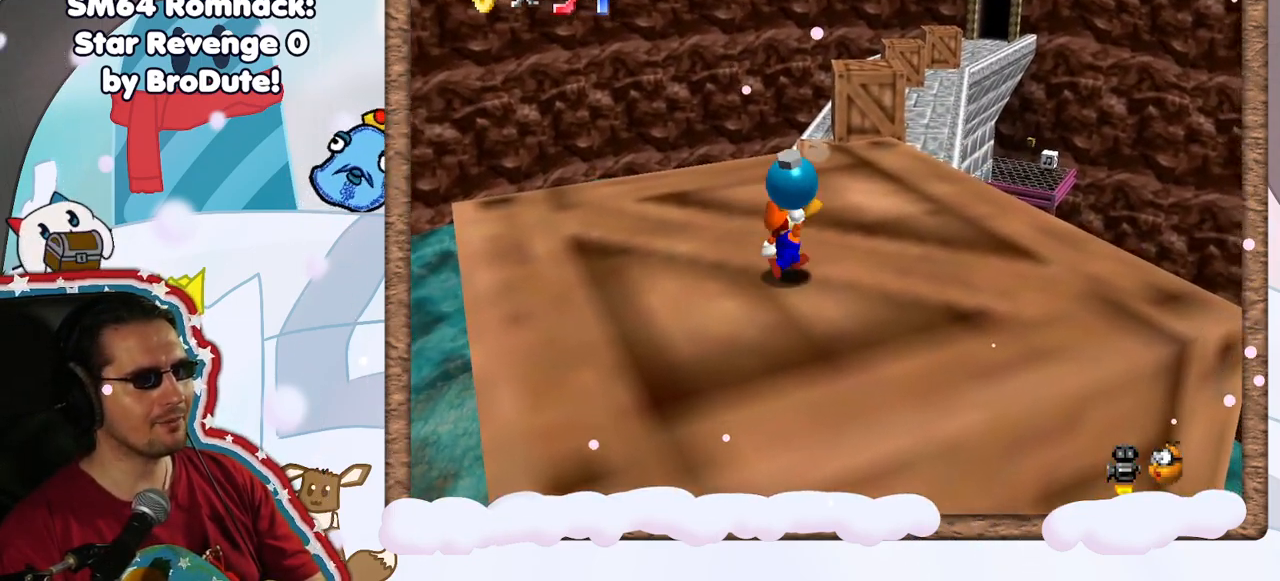
{"buttons": [], "left_stick": "left", "events": [[33, "B", "up"], [467, "left_stick", "left"]]}
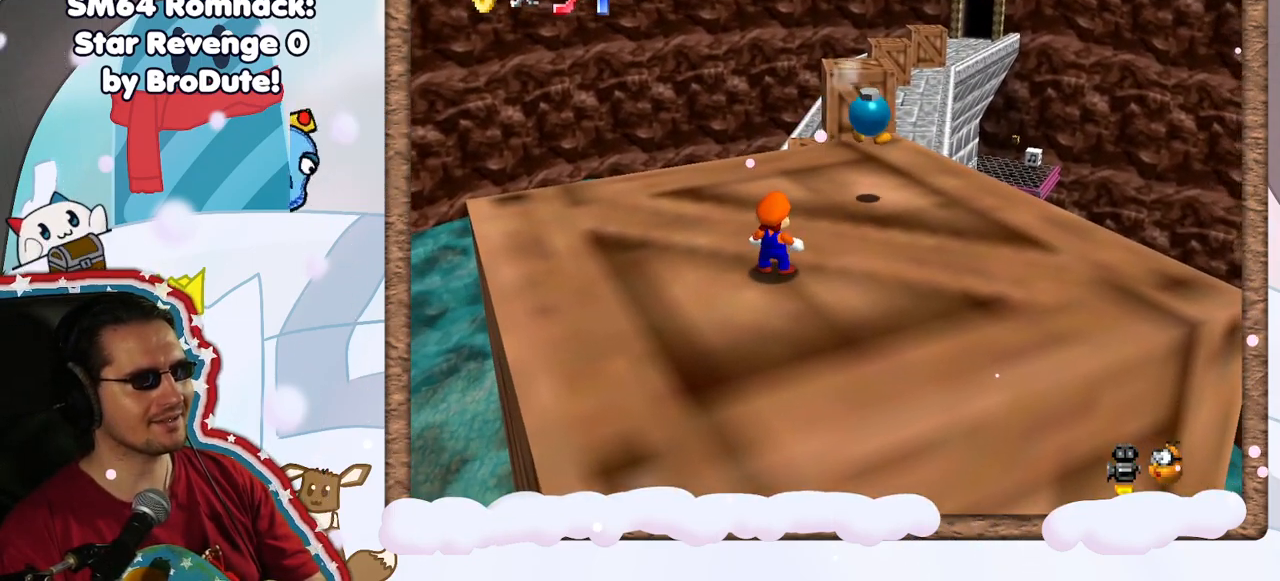
{"buttons": [], "left_stick": "up", "events": [[200, "left_stick", "up-left"], [367, "left_stick", "up"]]}
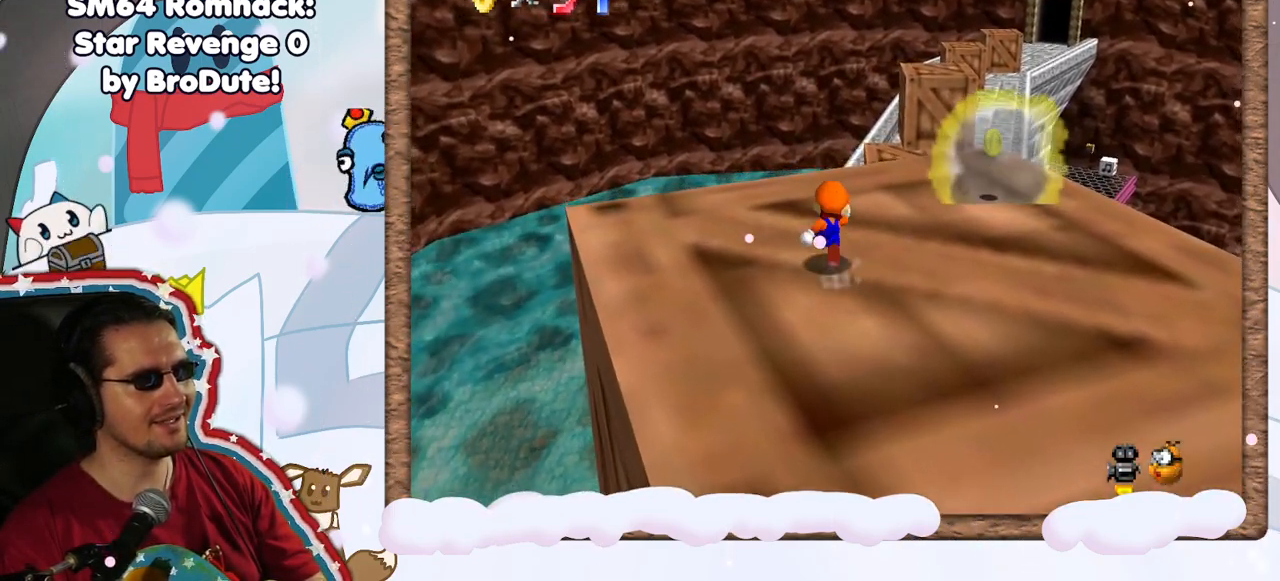
{"buttons": [], "left_stick": "up-right", "events": [[33, "left_stick", "up-right"]]}
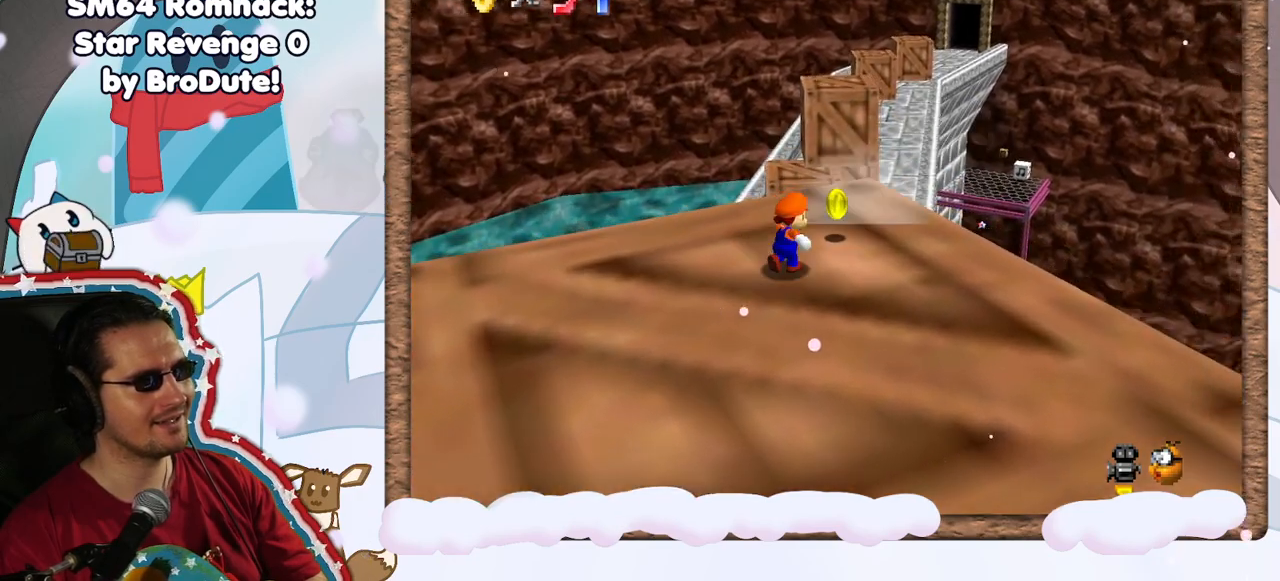
{"buttons": ["A", "Z"], "left_stick": "up", "events": [[200, "left_stick", "up"], [317, "Z", "down"], [383, "A", "down"]]}
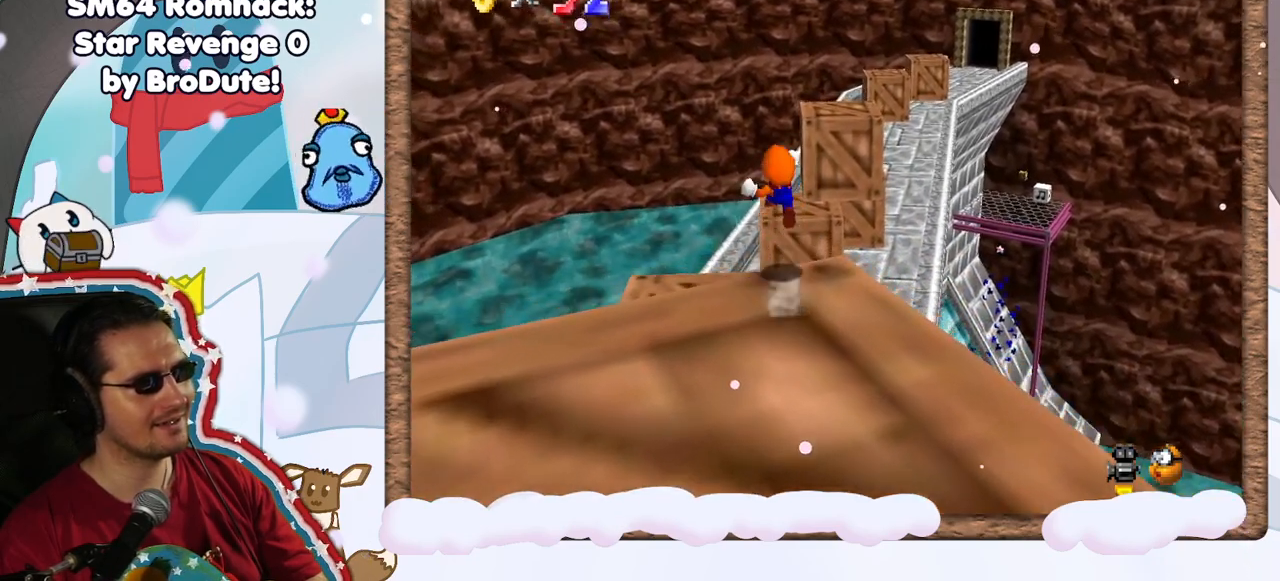
{"buttons": ["A", "Z"], "left_stick": "up", "events": []}
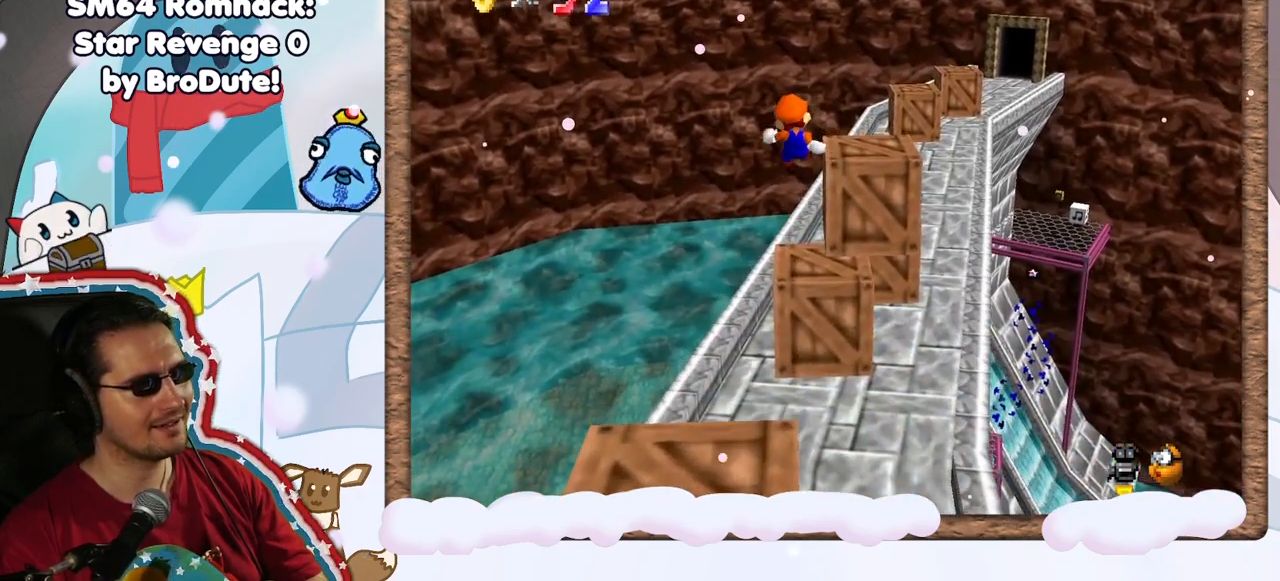
{"buttons": ["A"], "left_stick": "up-left", "events": [[300, "left_stick", "up-left"], [500, "Z", "up"]]}
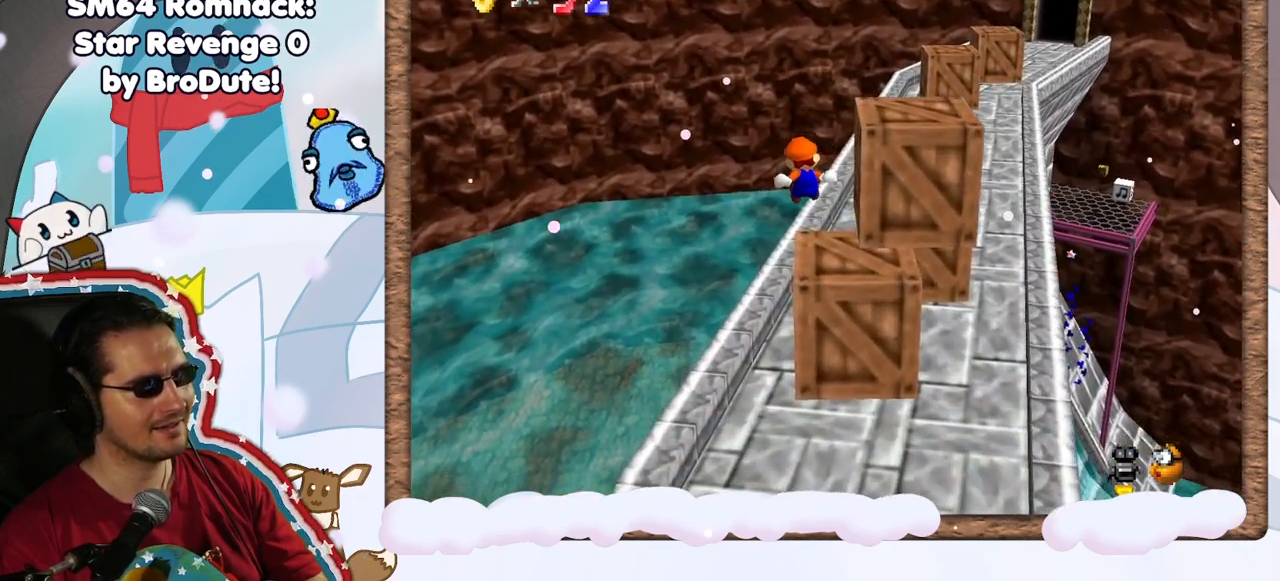
{"buttons": [], "left_stick": "up-left", "events": [[117, "A", "up"]]}
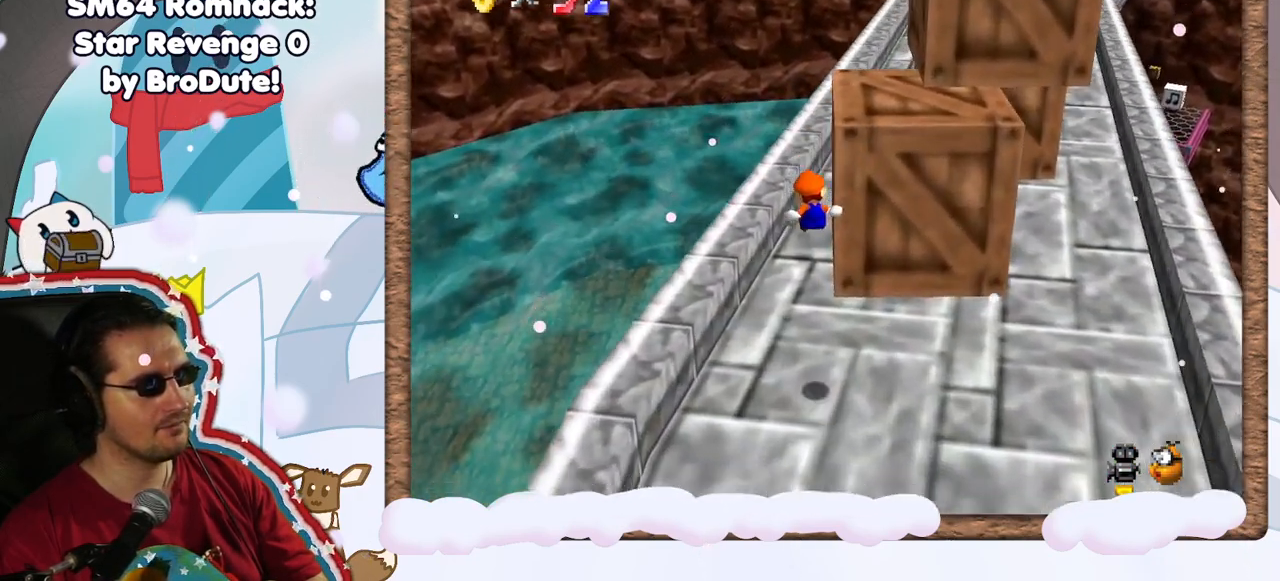
{"buttons": [], "left_stick": "up", "events": [[283, "left_stick", "up"], [417, "C_LEFT", "down"], [500, "C_LEFT", "up"]]}
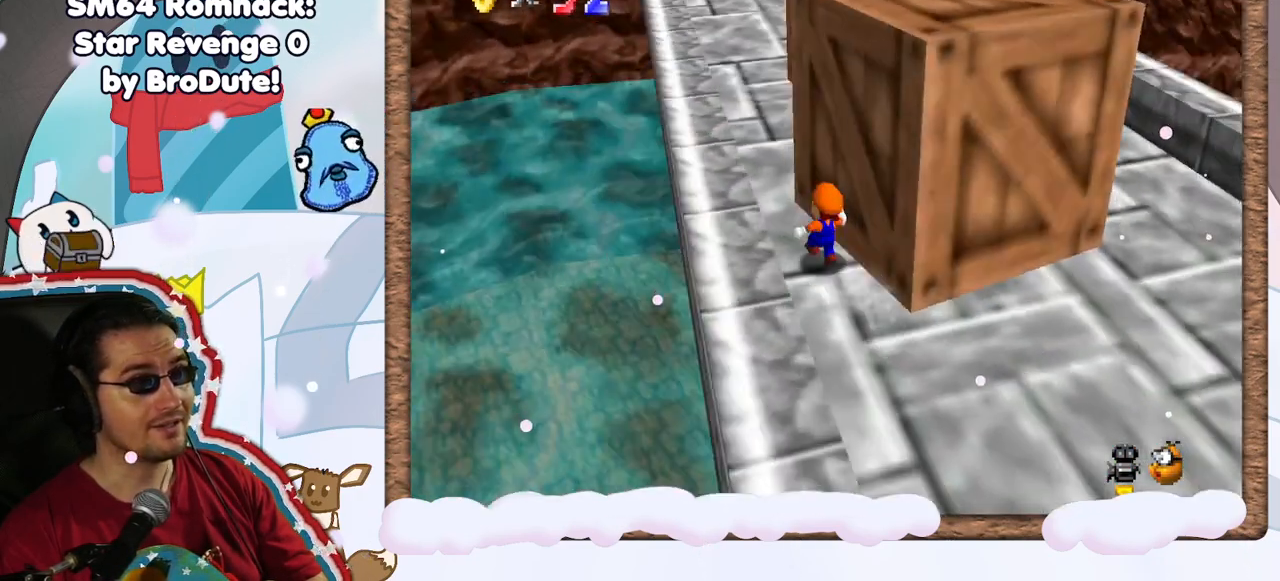
{"buttons": [], "left_stick": "up-left", "events": [[100, "left_stick", "up-left"]]}
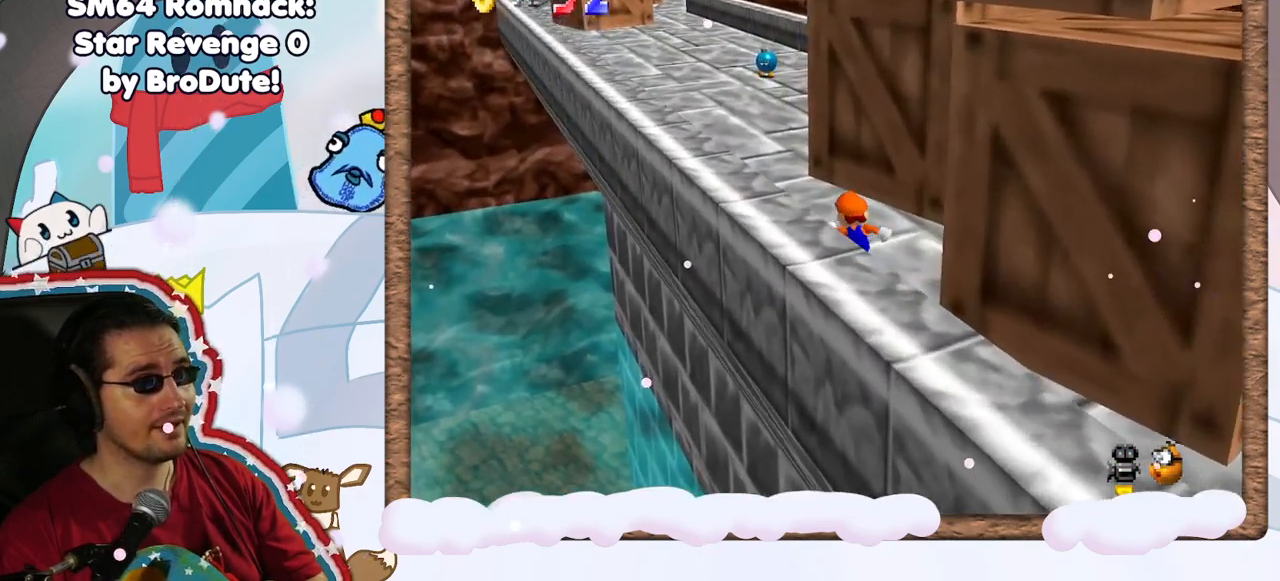
{"buttons": ["Z"], "left_stick": "up-left", "events": [[67, "Z", "down"], [100, "A", "down"], [283, "A", "up"]]}
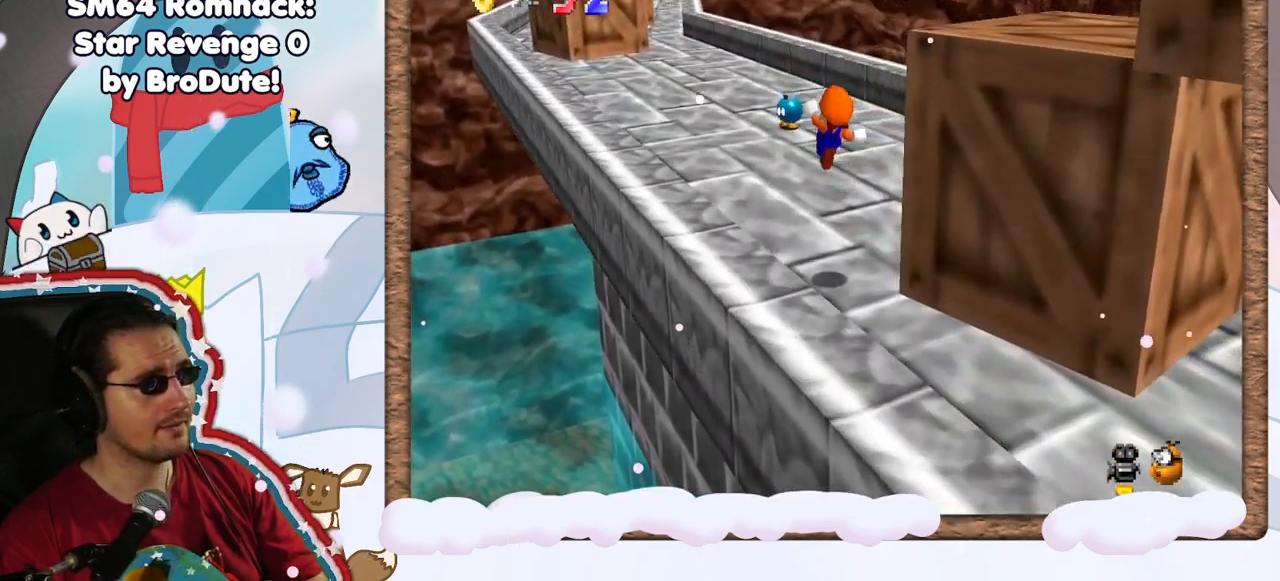
{"buttons": ["Z"], "left_stick": "up", "events": [[117, "left_stick", "up"]]}
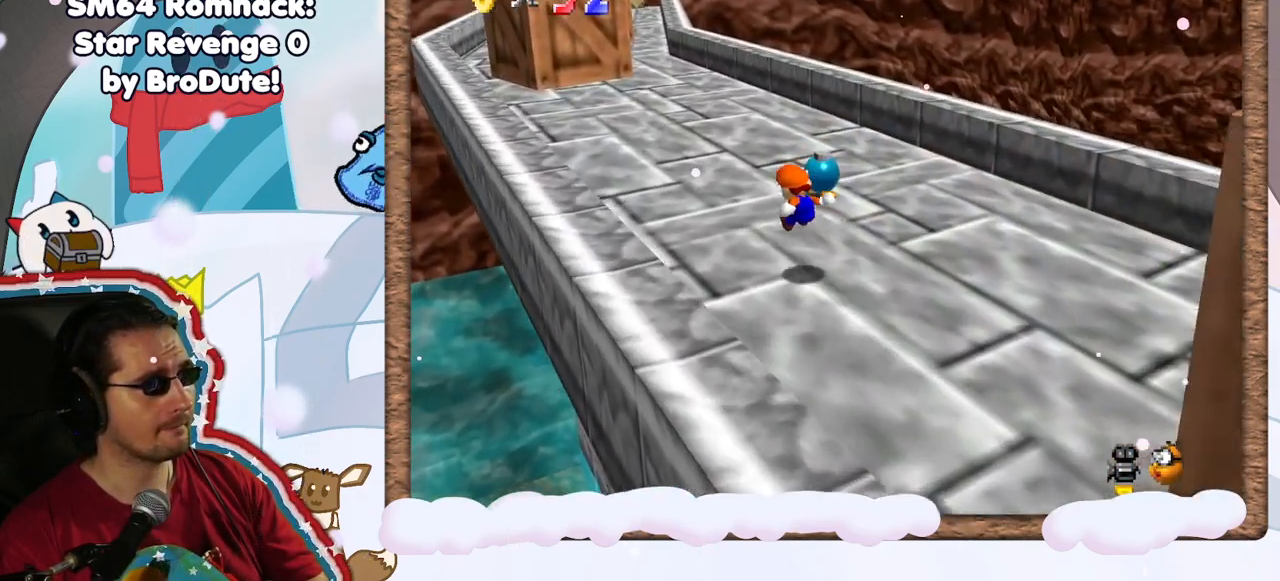
{"buttons": ["Z"], "left_stick": "up-right", "events": [[150, "A", "down"], [367, "A", "up"], [367, "left_stick", "up-right"]]}
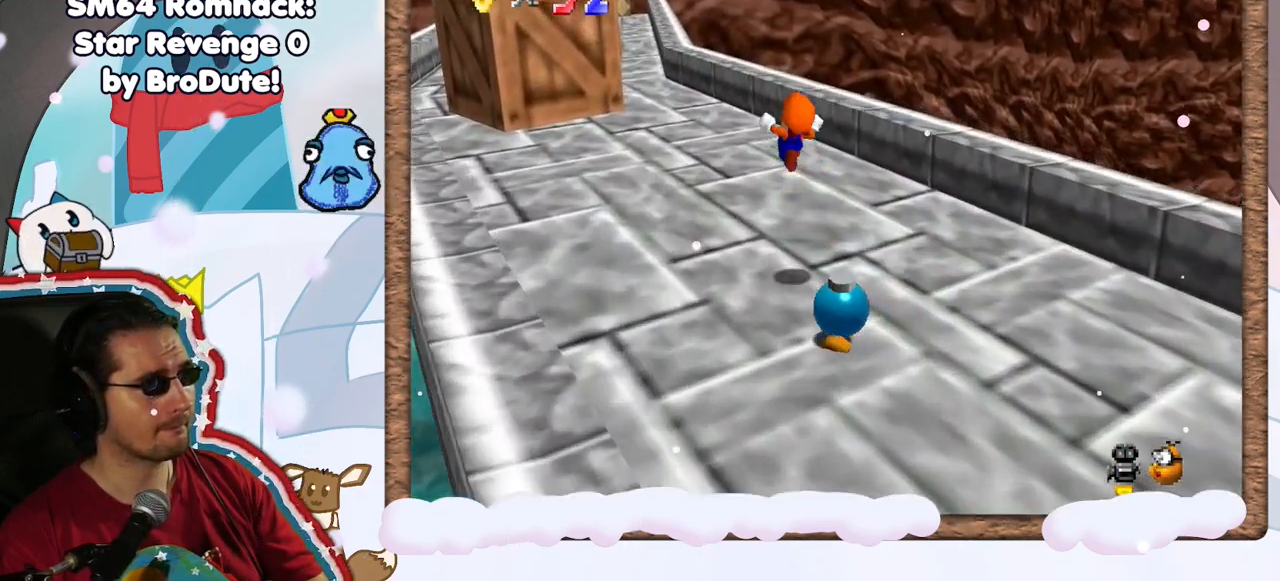
{"buttons": [], "left_stick": "up-right", "events": [[50, "C_RIGHT", "down"], [83, "DPAD_UP", "down"], [100, "Z", "up"], [167, "C_RIGHT", "up"], [183, "DPAD_UP", "up"], [250, "DPAD_DOWN", "down"], [333, "DPAD_DOWN", "up"]]}
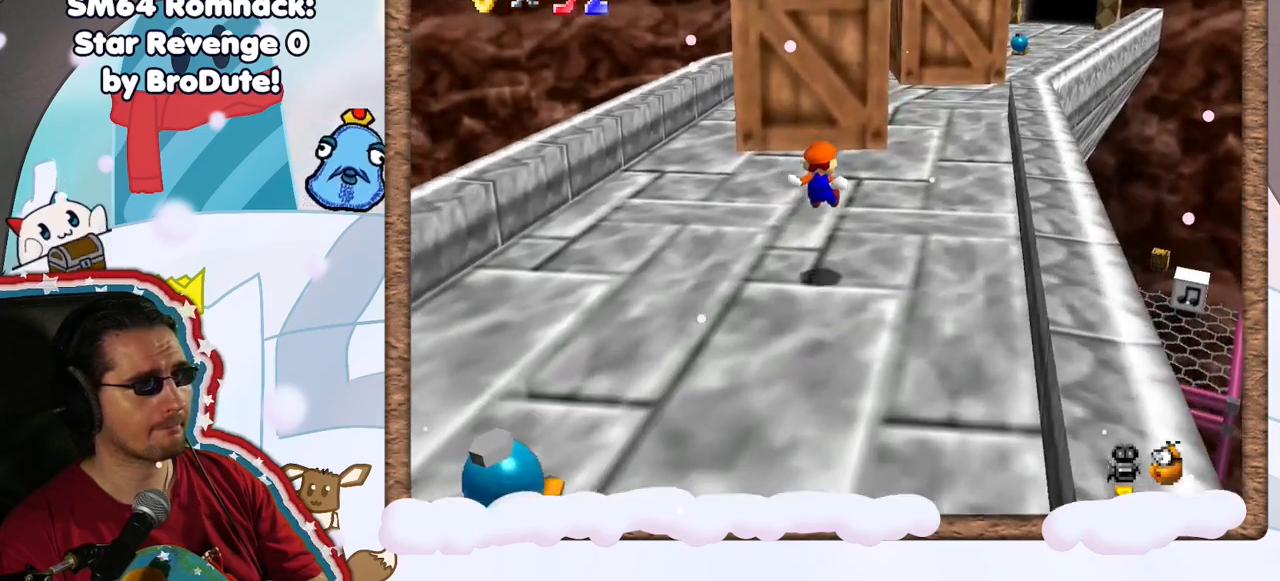
{"buttons": [], "left_stick": "up-right", "events": []}
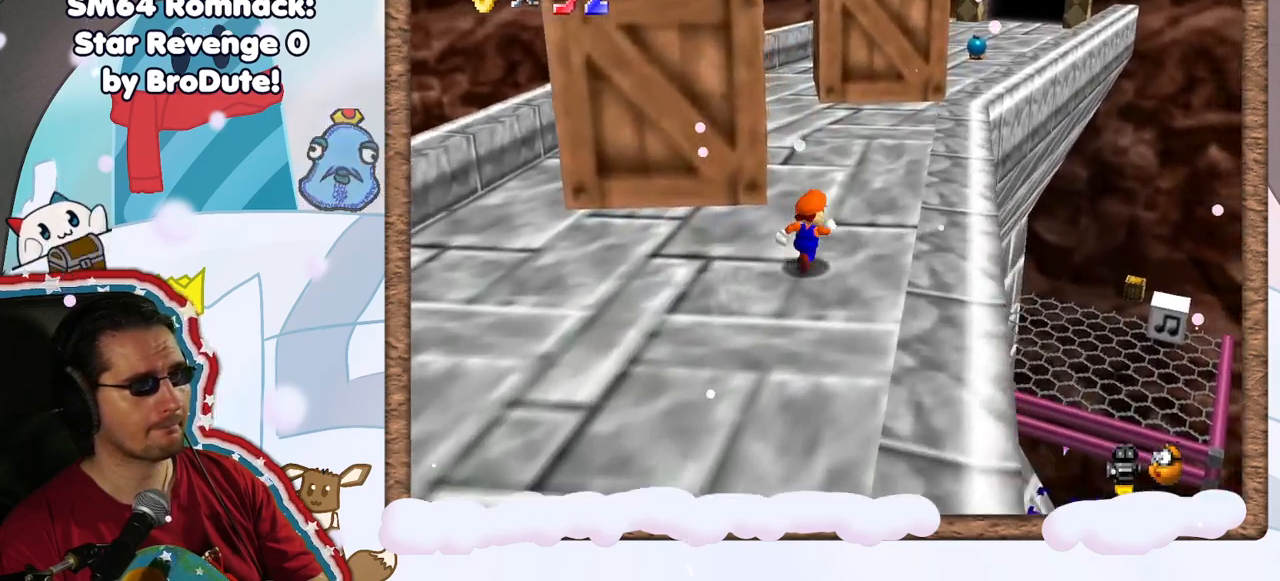
{"buttons": [], "left_stick": "up", "events": [[350, "left_stick", "up"]]}
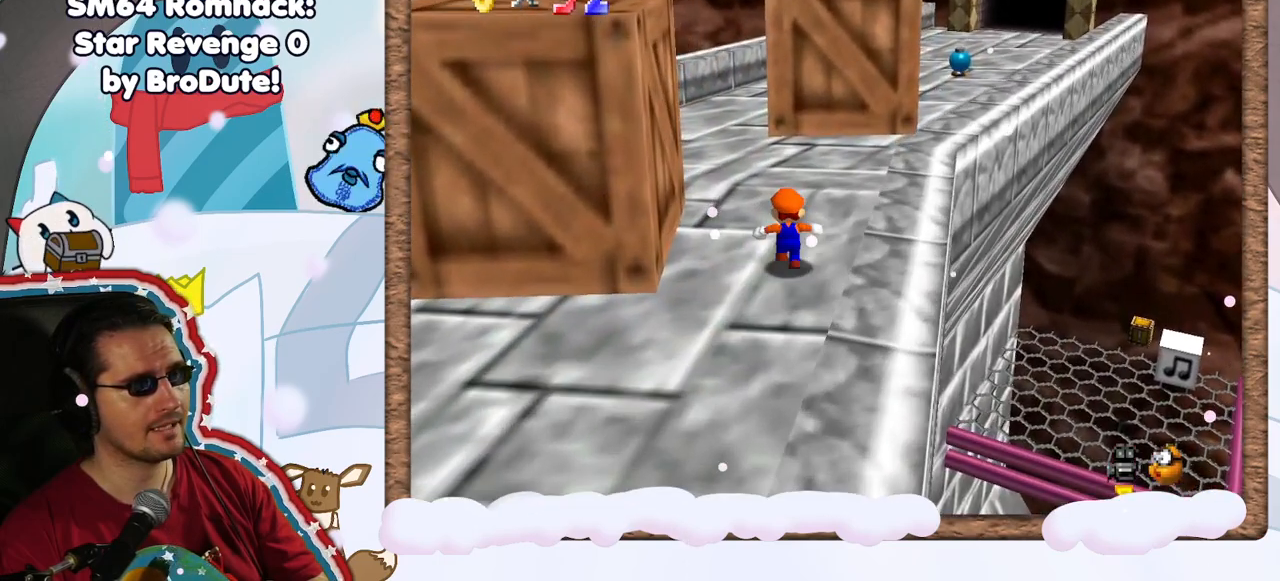
{"buttons": [], "left_stick": "up-right", "events": [[100, "DPAD_UP", "down"], [217, "DPAD_UP", "up"], [333, "left_stick", "up-right"], [350, "DPAD_DOWN", "down"], [400, "DPAD_DOWN", "up"]]}
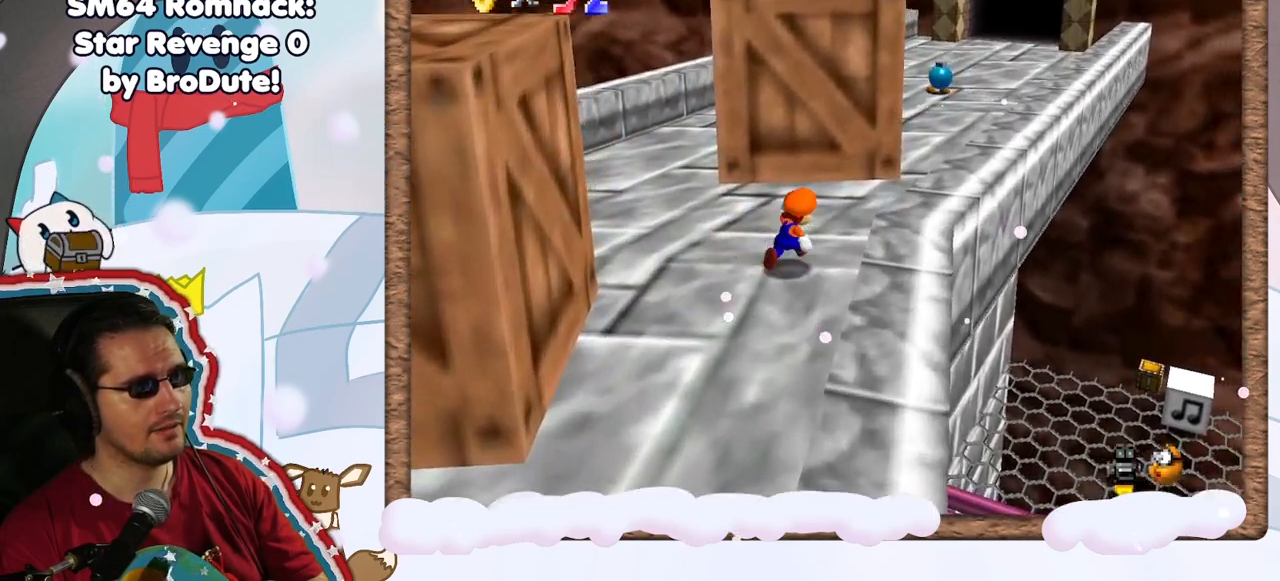
{"buttons": [], "left_stick": "up-right", "events": [[267, "A", "down"], [350, "A", "up"]]}
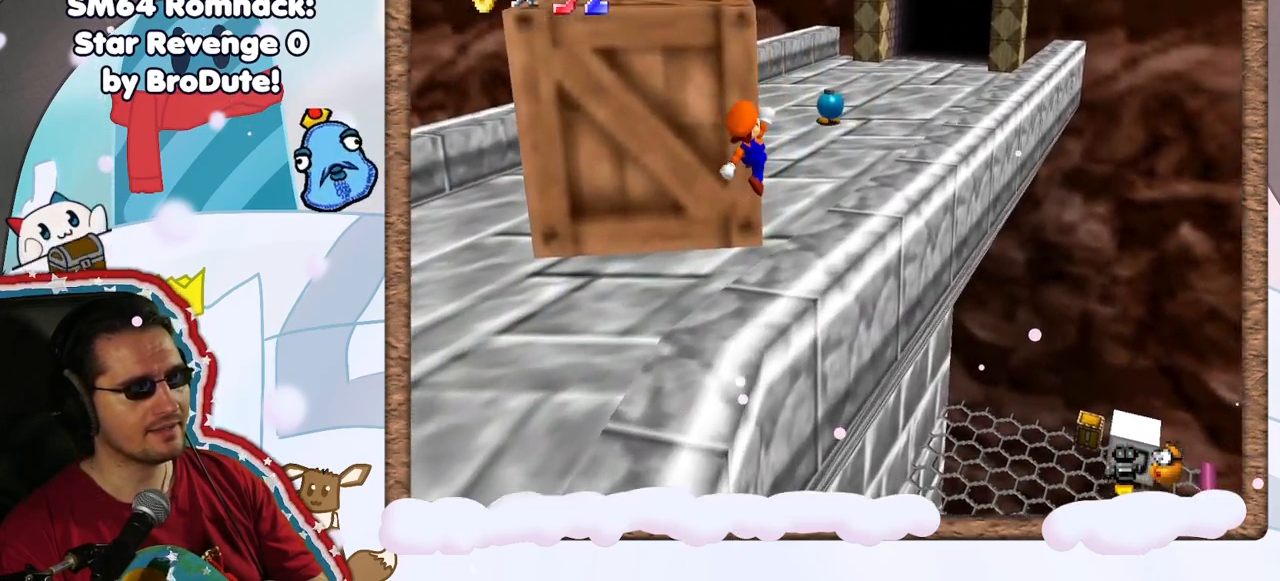
{"buttons": ["A"], "left_stick": "up-right", "events": [[267, "START", "down"], [367, "A", "down"], [367, "START", "up"]]}
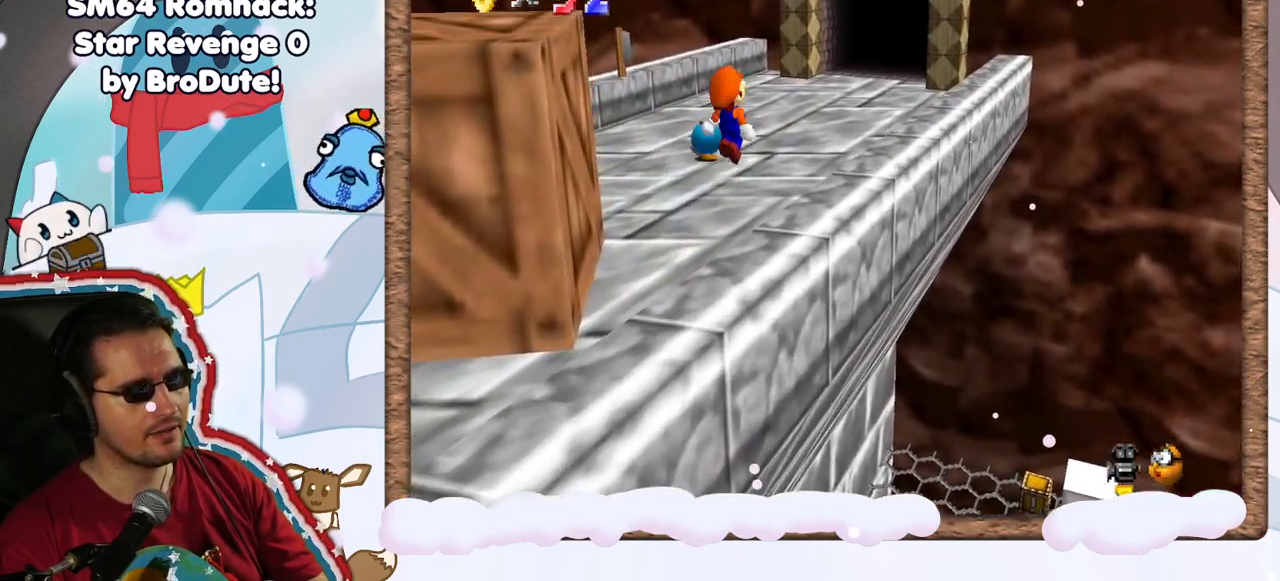
{"buttons": ["A"], "left_stick": "down-right", "events": [[150, "left_stick", "right"], [367, "left_stick", "down-right"]]}
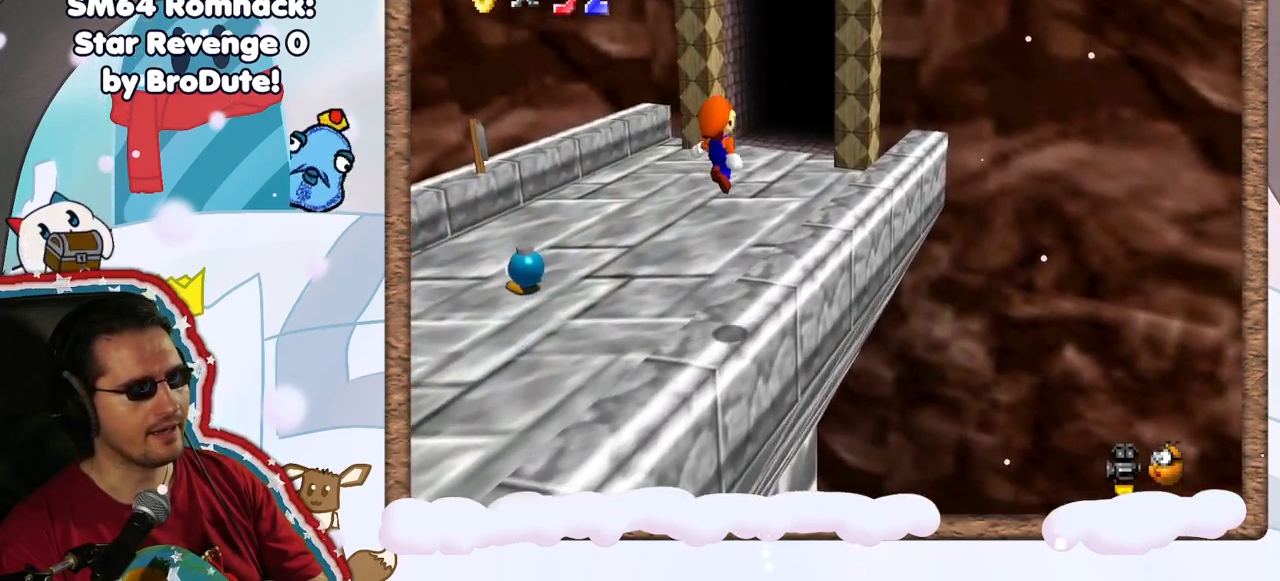
{"buttons": ["A"], "left_stick": "down-right", "events": []}
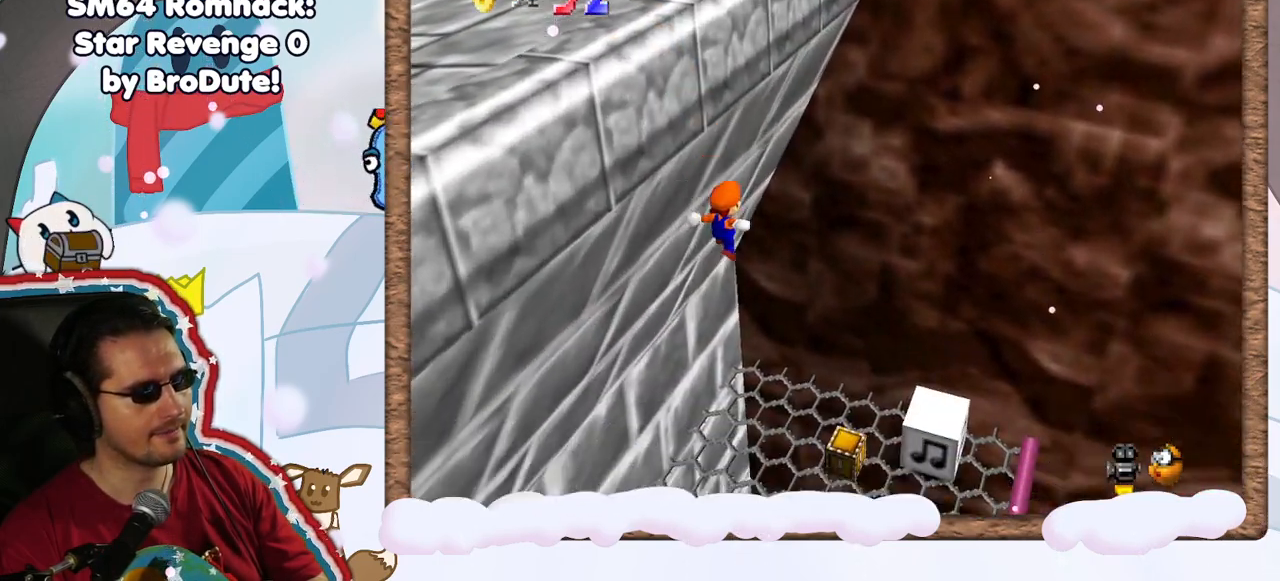
{"buttons": [], "left_stick": "down-right", "events": [[17, "A", "up"], [33, "left_stick", "center"], [333, "left_stick", "down-right"]]}
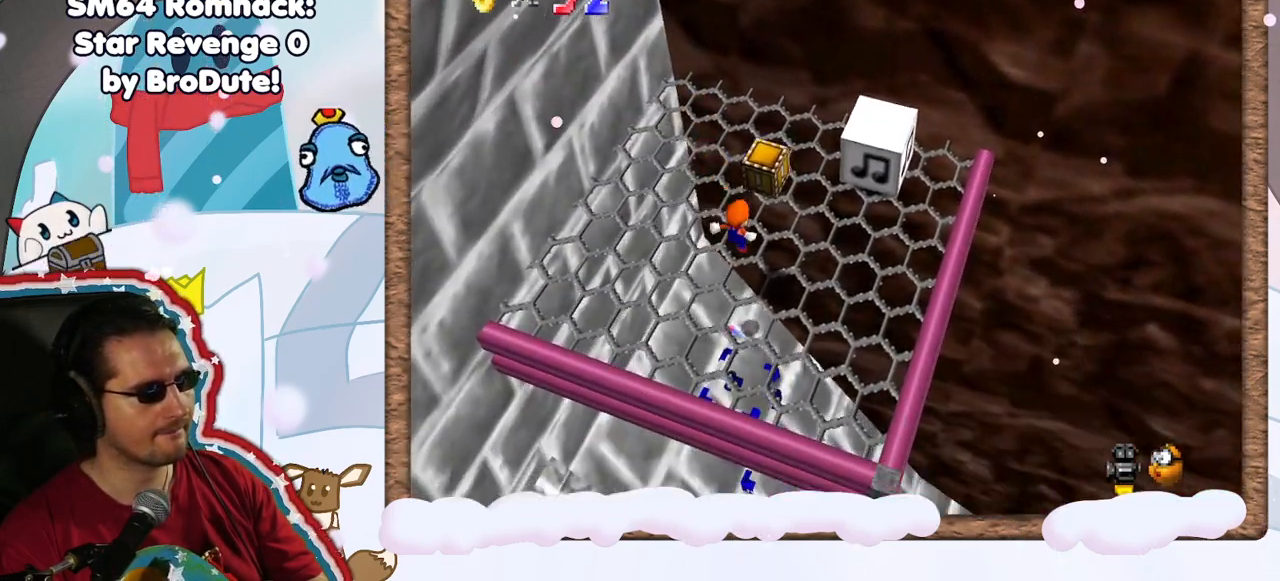
{"buttons": [], "left_stick": "center", "events": [[33, "Z", "down"], [167, "left_stick", "center"], [333, "Z", "up"]]}
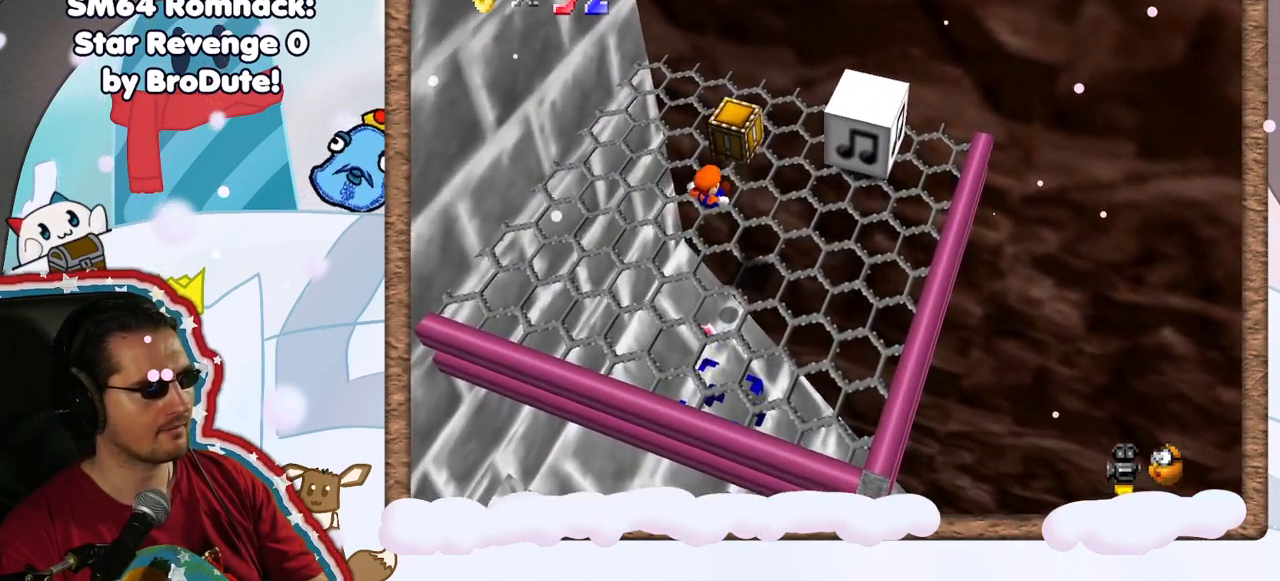
{"buttons": ["A"], "left_stick": "up", "events": [[367, "left_stick", "up-right"], [433, "A", "down"], [500, "left_stick", "up"]]}